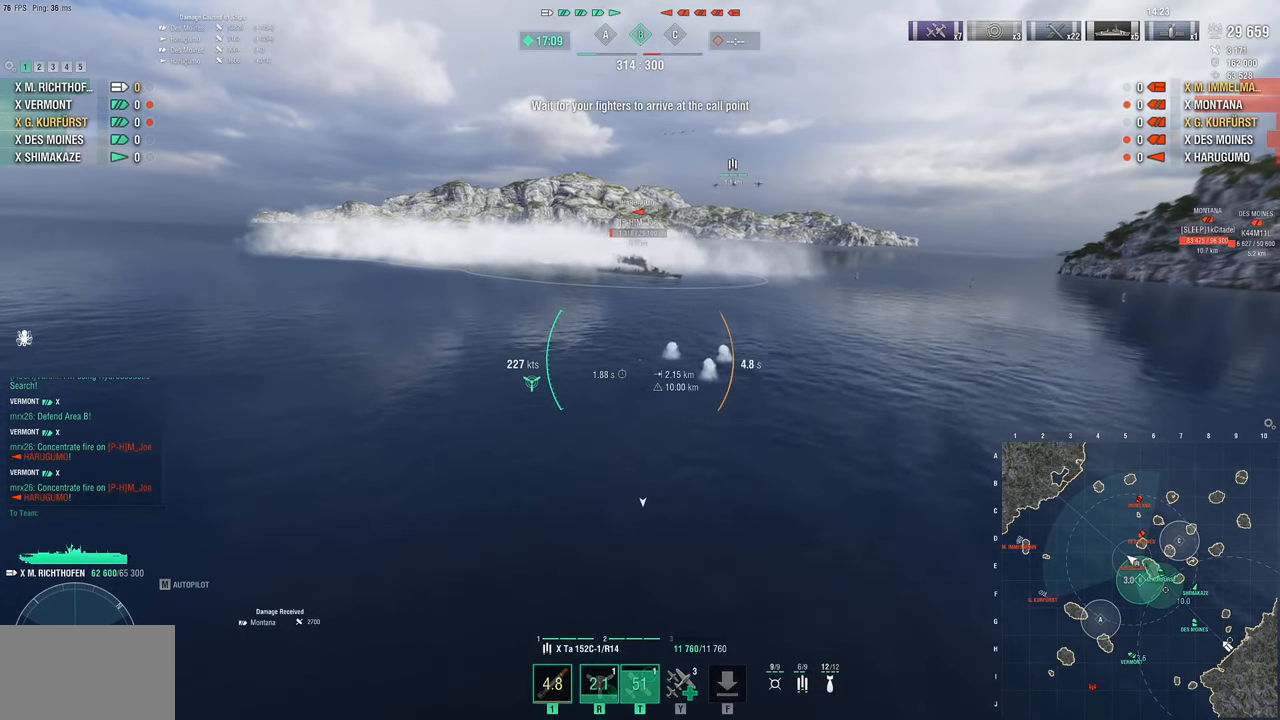
Gameplay with keyboard and mouse; each line is a JSON object with the keys and mouse buttons held at the frame after it. "events" lists presses ("down") and releases ("up") of "1", "2", "3", "4", "5", "a", "alt", "c", "caps_lock", "ctrl", "d", "e", "f", "g", "q", "r", "s", "shift", "space", "t", "tab", "v", "w", "x", "z", "mouse_left", "mouse_wheel" and "mouse_right" between this image and that frame as [ms after this image, input, new state], when the widget could be followed in between. "mouse_left", "mouse_wheel", "mouse_right" = the "left", "wheel", "right" buttons of the "mouse" list. No other keys are recorded. "wheel" means that the mouse wheel is clicked or scrolled. "mouse_move" is the direction in which the mouse moves at that frame (one of eight, or "still"), when it could be read.
{"keys": ["a", "w"], "mouse": [], "mouse_move": "still", "events": []}
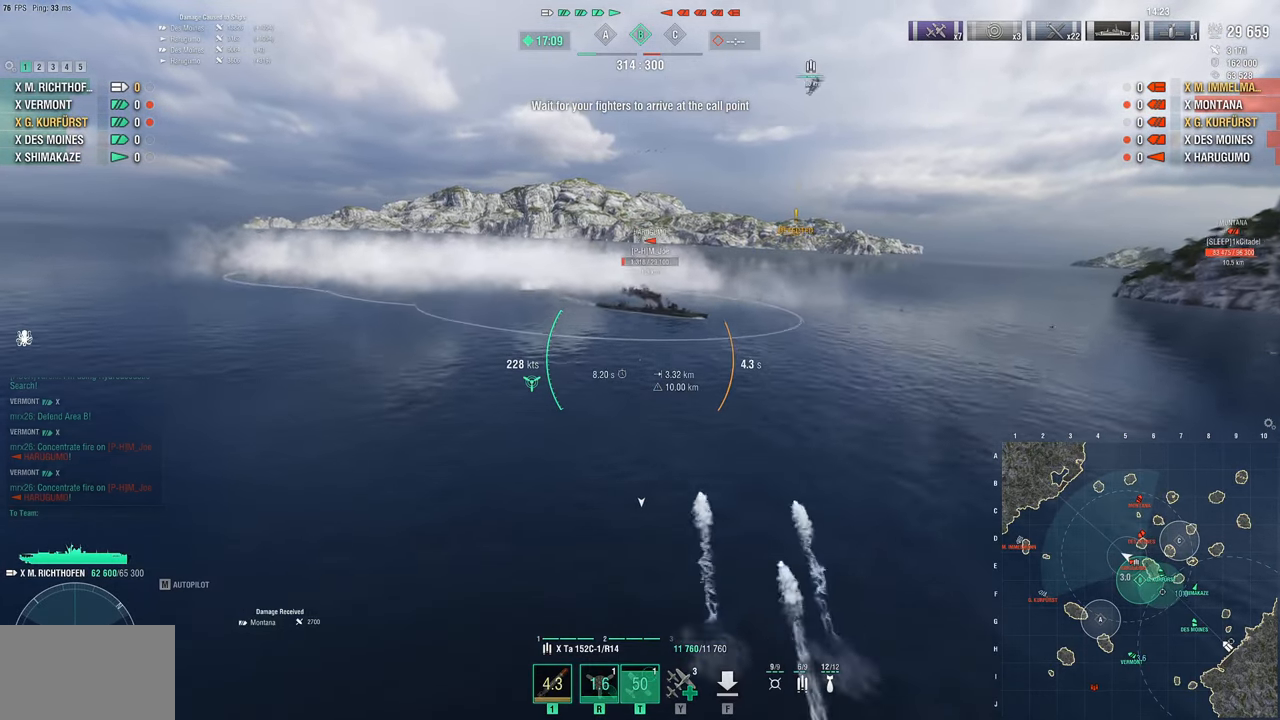
{"keys": ["a", "w"], "mouse": [], "mouse_move": "still", "events": []}
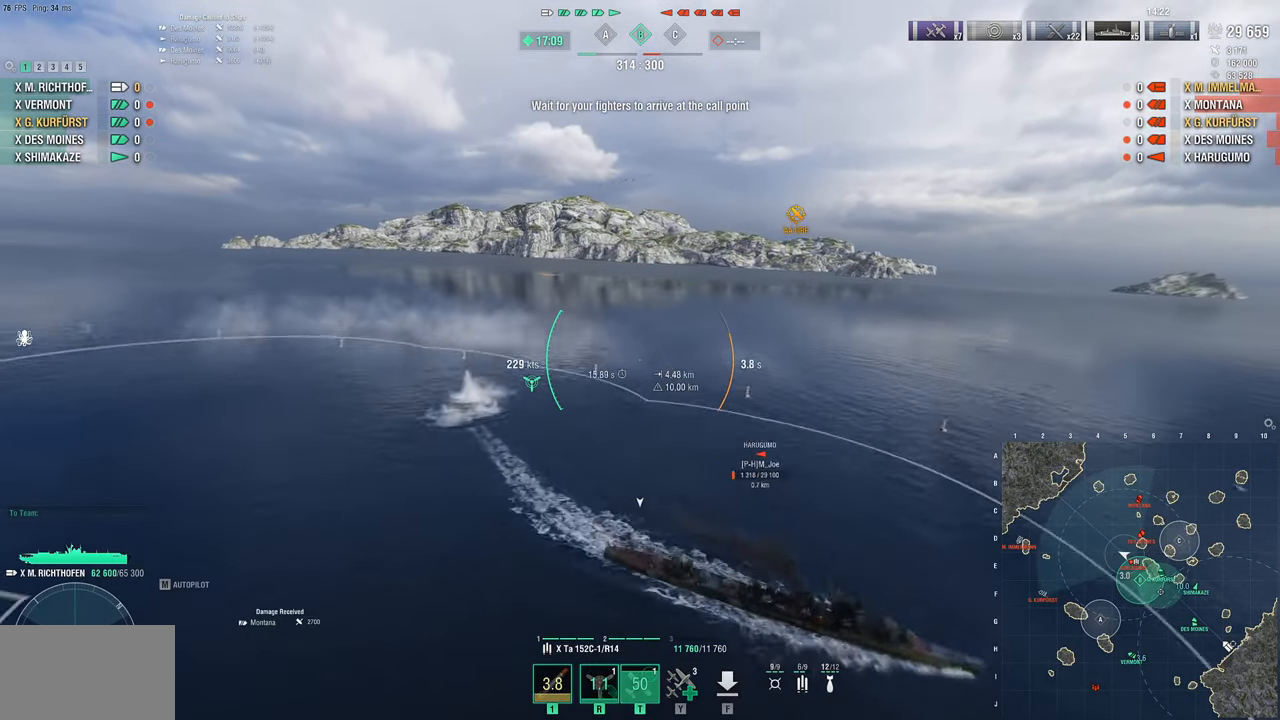
{"keys": ["a", "w"], "mouse": [], "mouse_move": "right", "events": []}
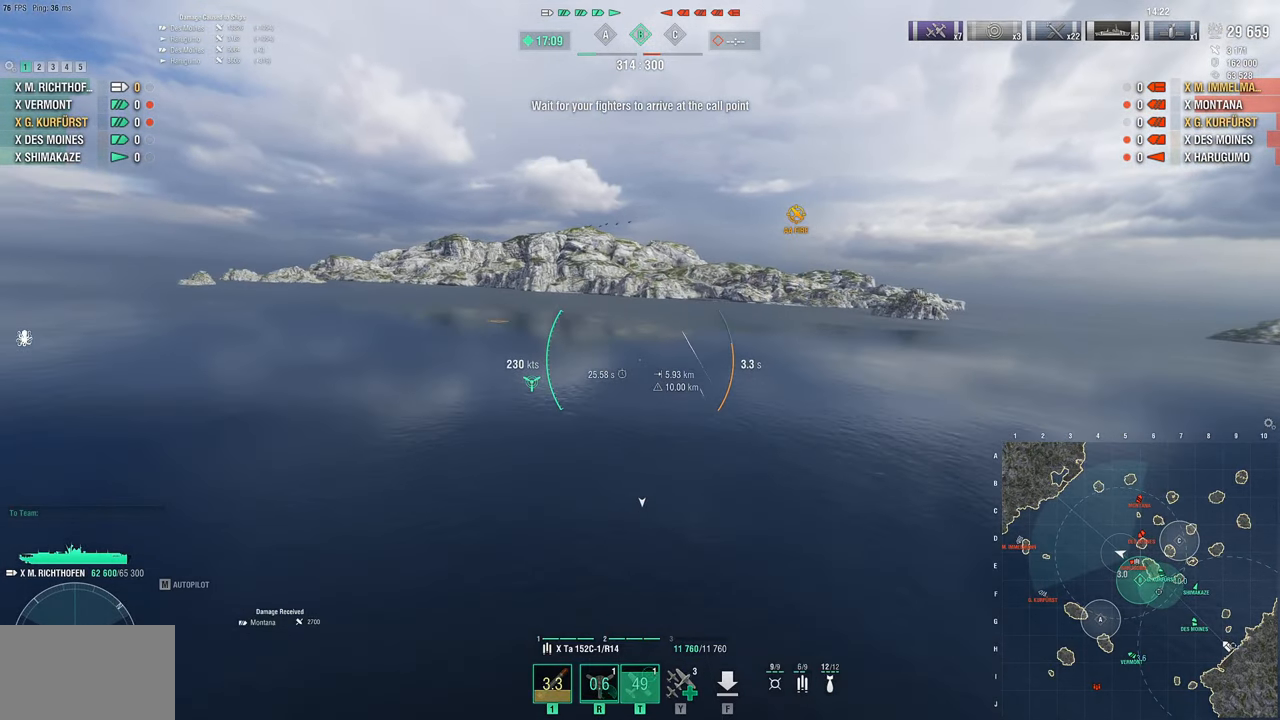
{"keys": ["a", "w"], "mouse": [], "mouse_move": "still", "events": []}
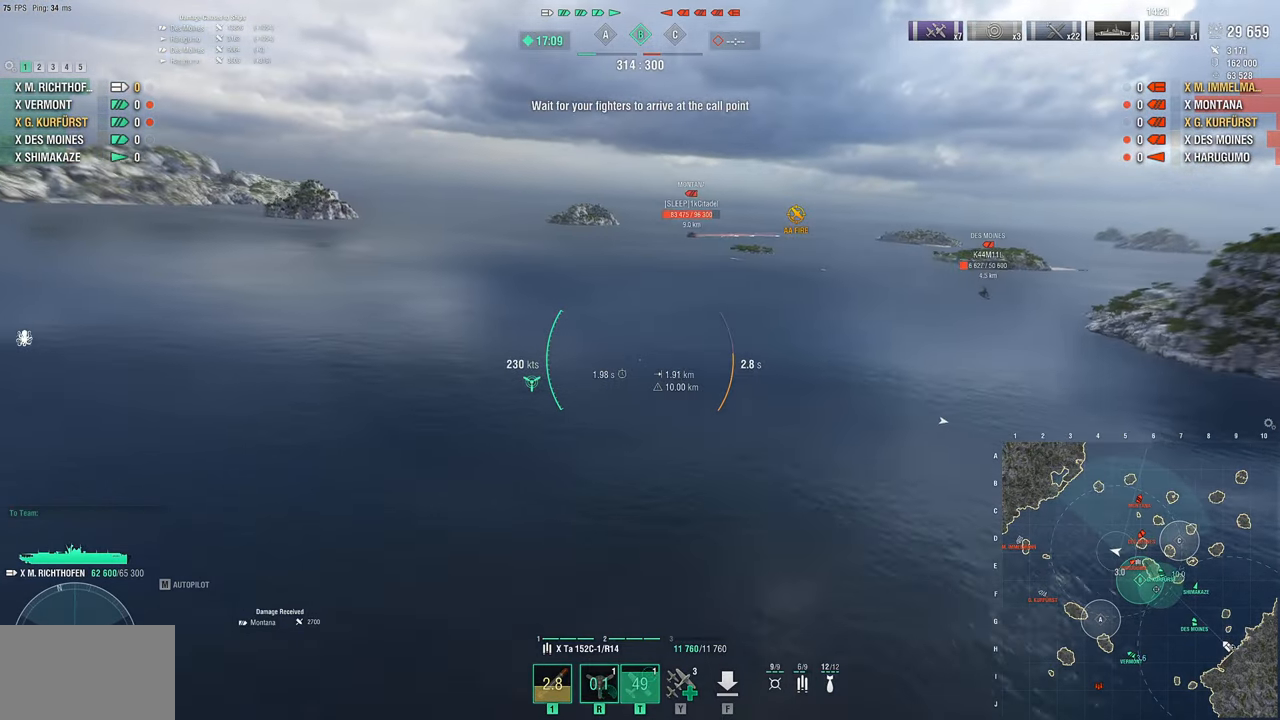
{"keys": ["w"], "mouse": [], "mouse_move": "still", "events": [[300, "a", "up"]]}
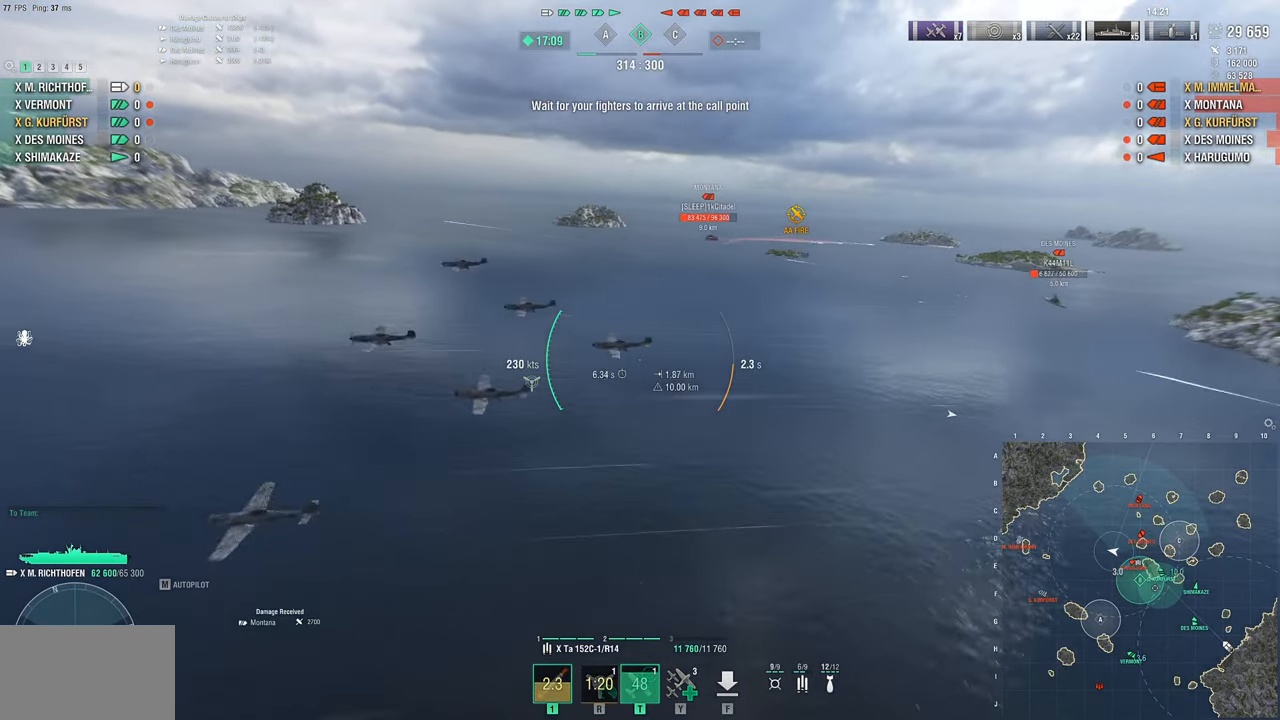
{"keys": ["d", "w"], "mouse": [], "mouse_move": "right", "events": [[133, "d", "down"]]}
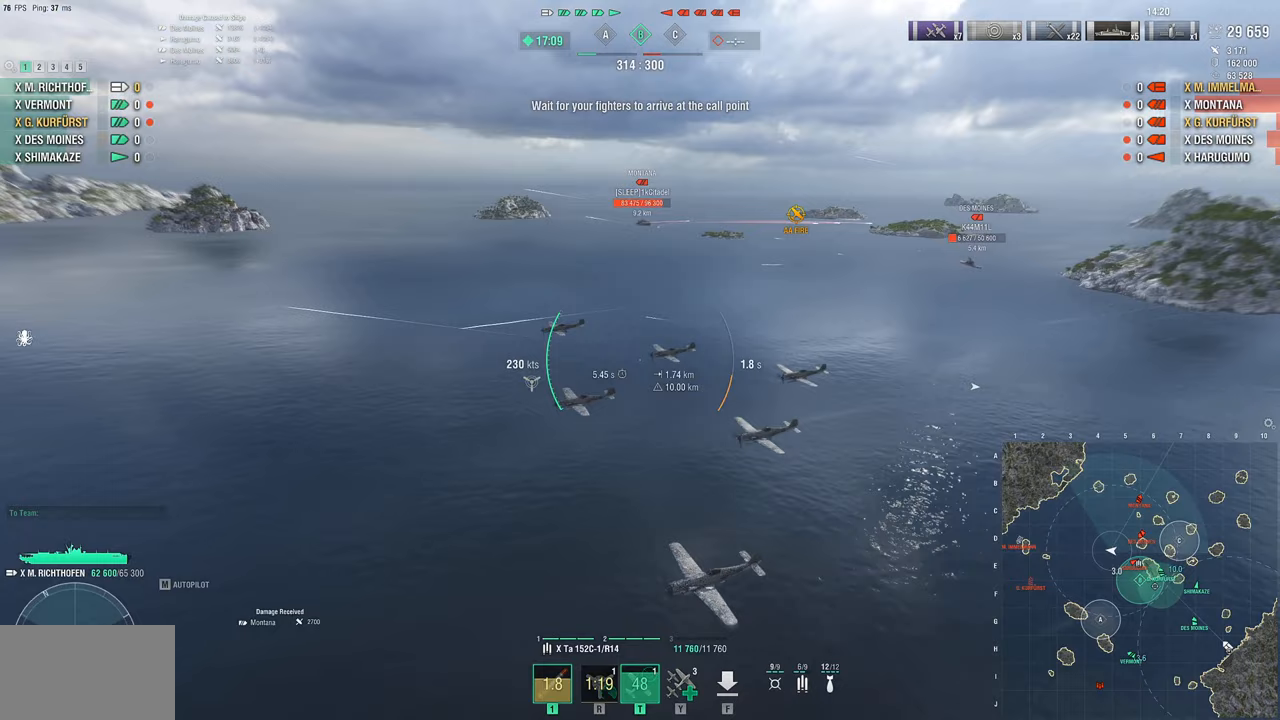
{"keys": ["d", "w"], "mouse": [], "mouse_move": "right", "events": []}
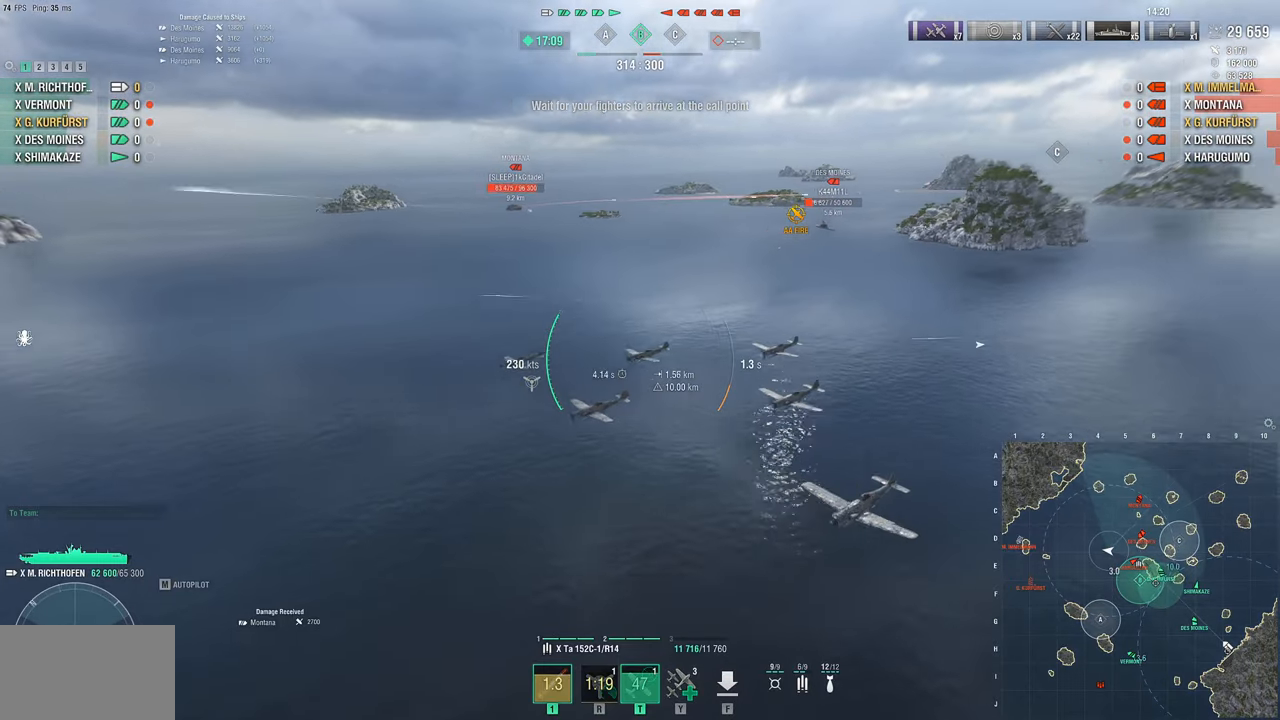
{"keys": ["d", "w"], "mouse": [], "mouse_move": "still", "events": []}
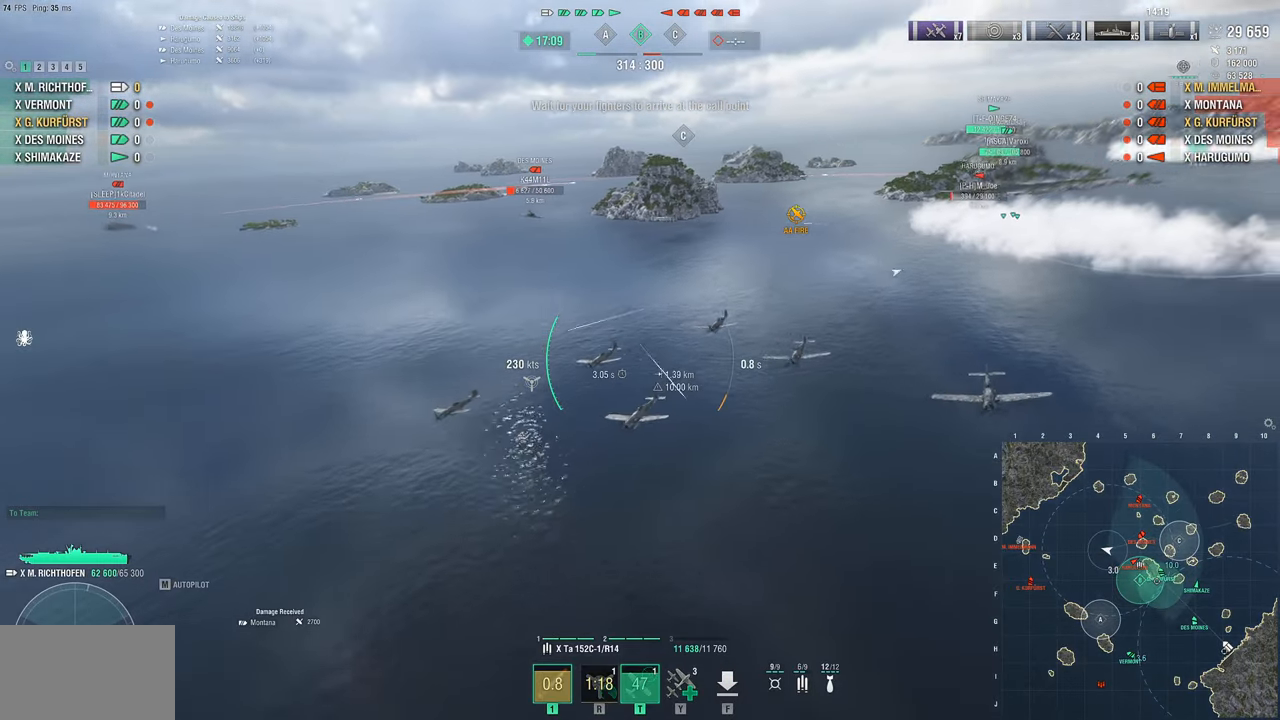
{"keys": ["d", "w"], "mouse": [], "mouse_move": "still", "events": []}
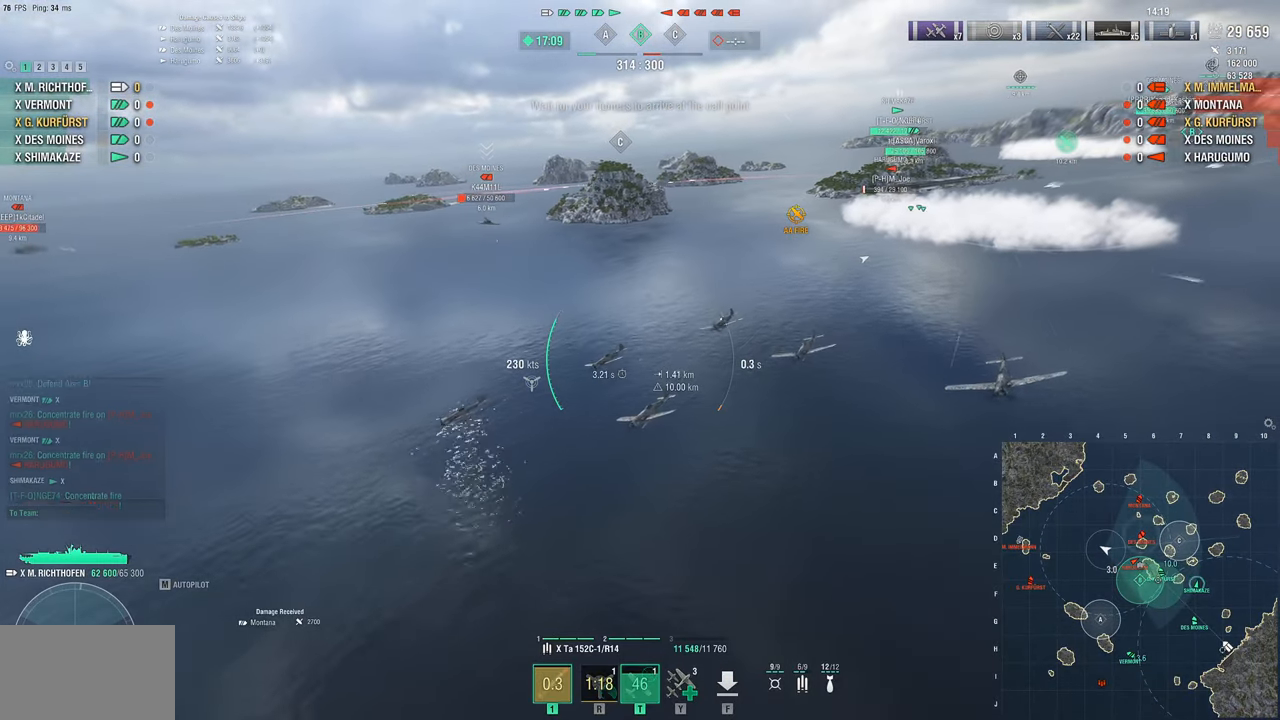
{"keys": ["d", "w"], "mouse": [], "mouse_move": "still", "events": []}
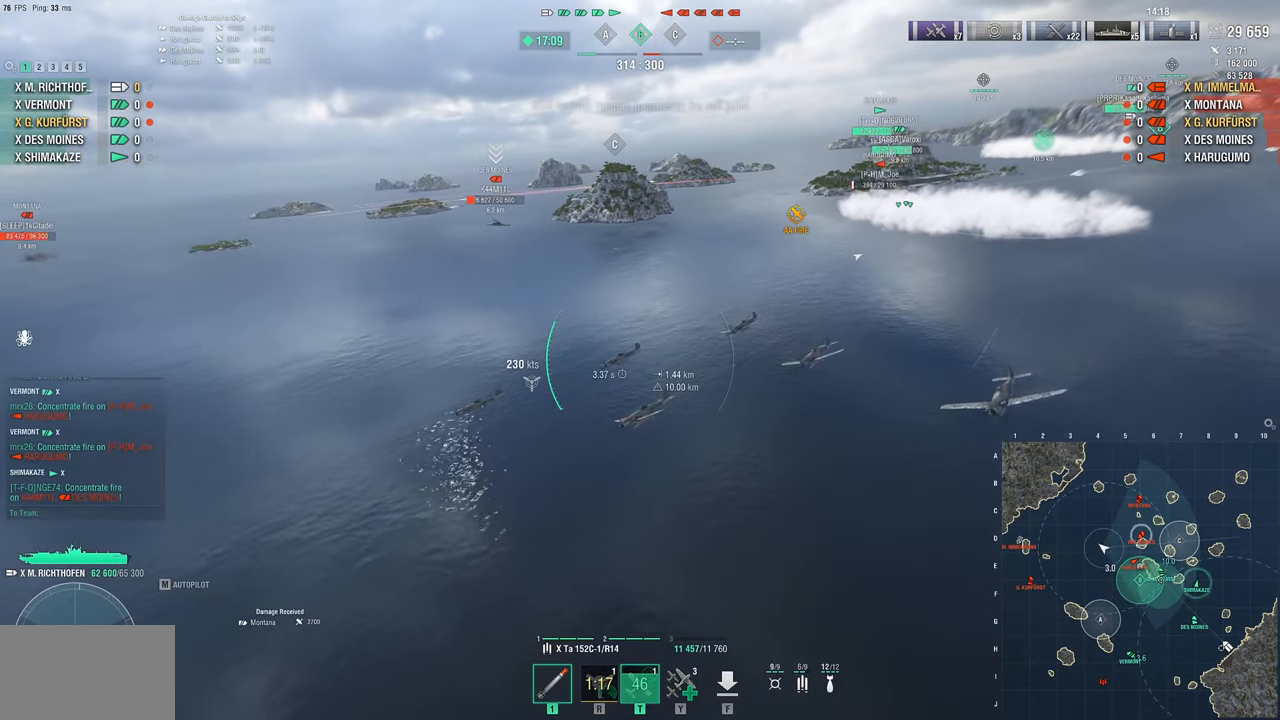
{"keys": ["d", "w"], "mouse": [], "mouse_move": "still", "events": []}
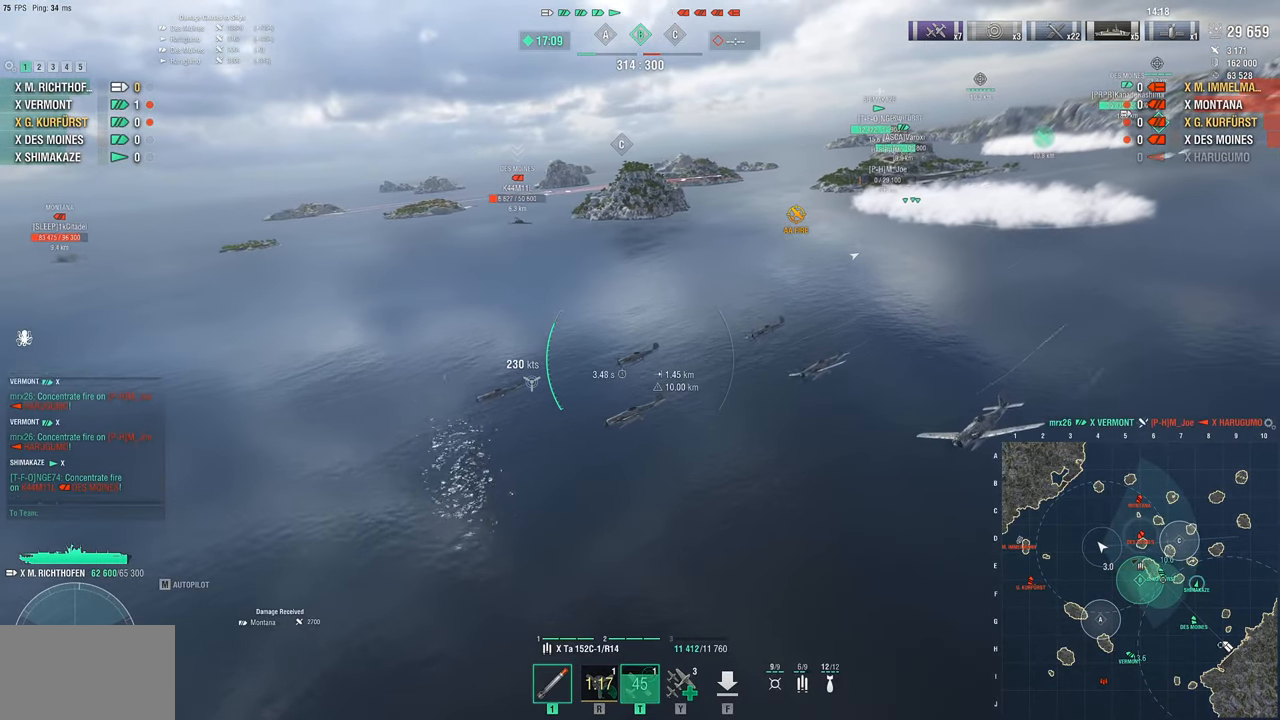
{"keys": ["d", "w"], "mouse": [], "mouse_move": "still", "events": []}
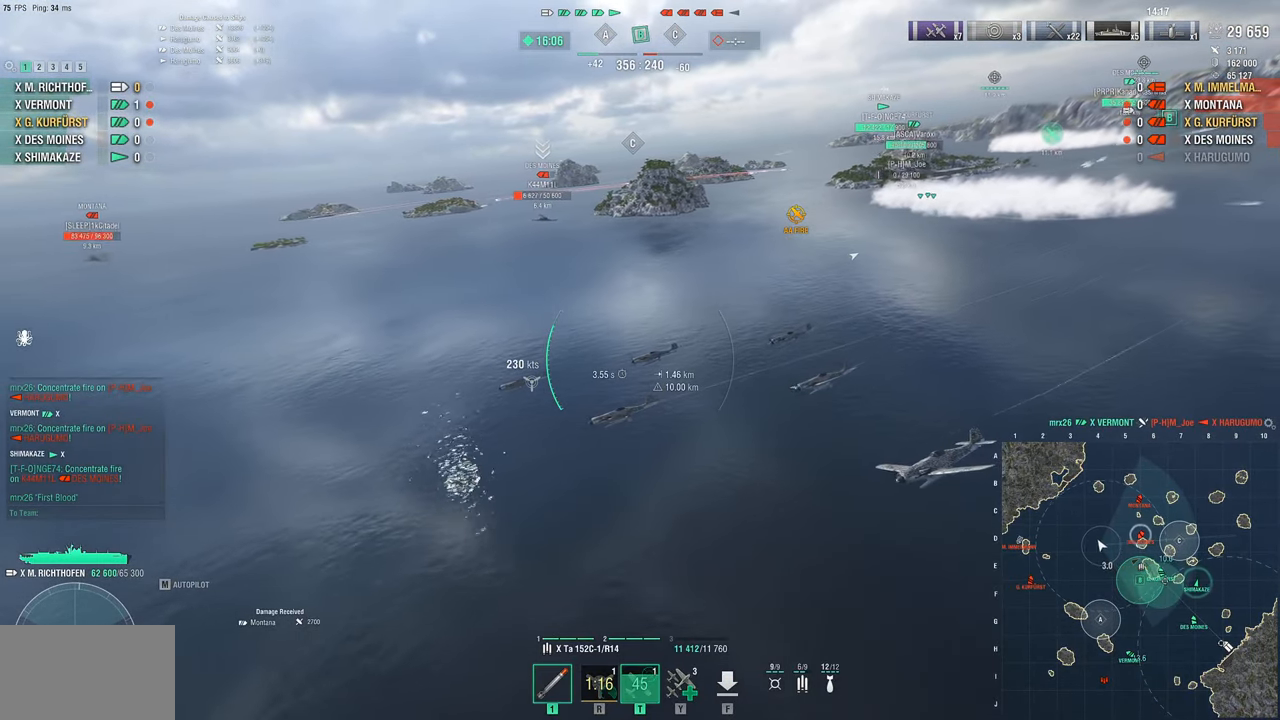
{"keys": ["d", "w"], "mouse": [], "mouse_move": "still", "events": []}
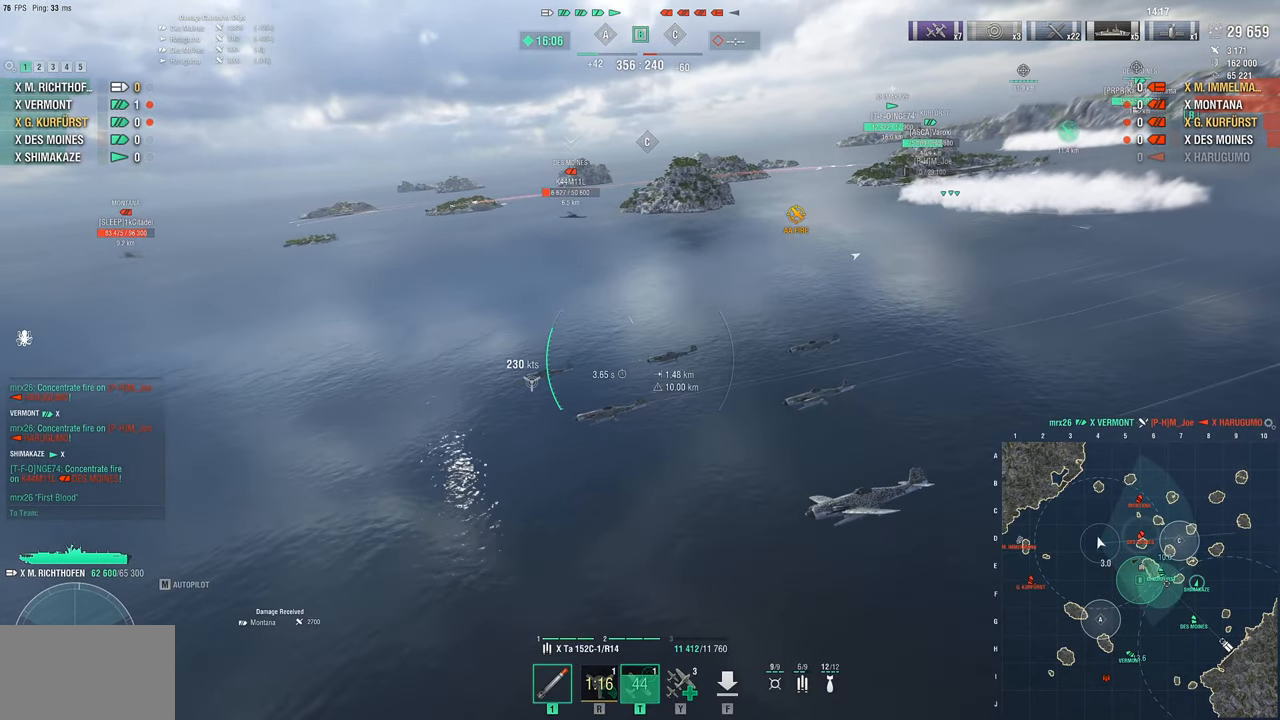
{"keys": ["d", "w"], "mouse": [], "mouse_move": "still", "events": []}
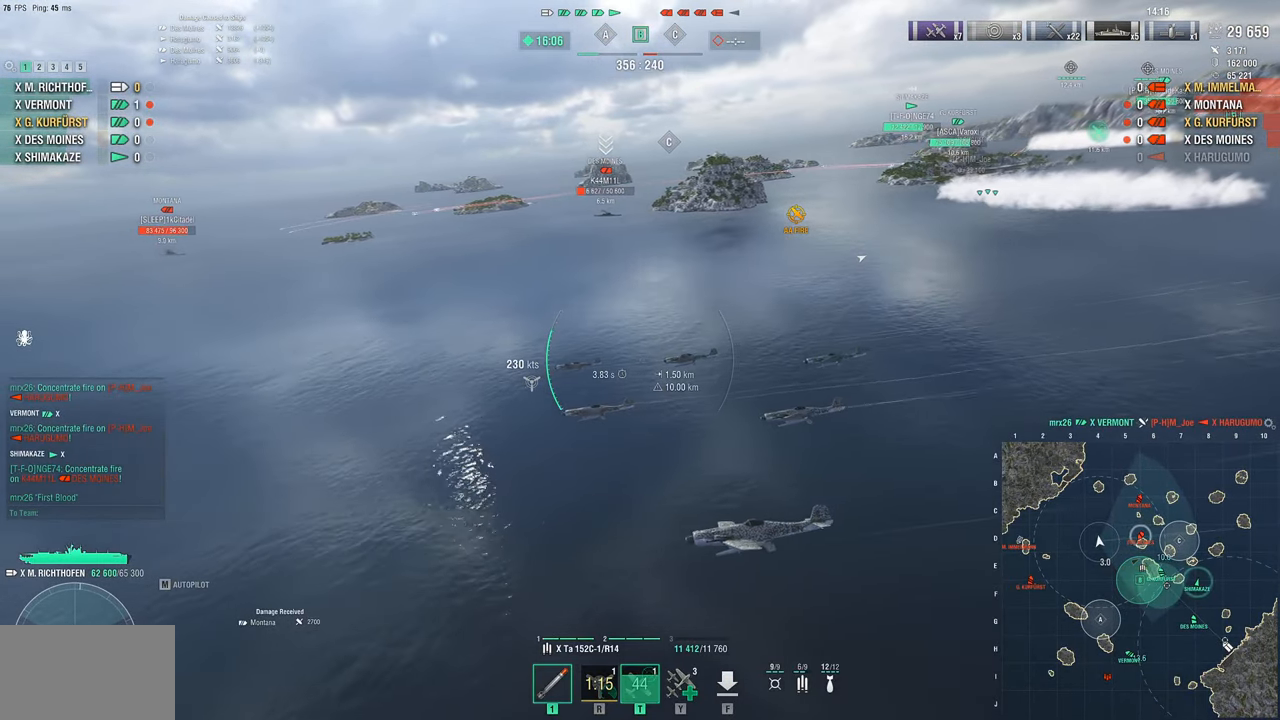
{"keys": ["d", "w"], "mouse": [], "mouse_move": "still", "events": []}
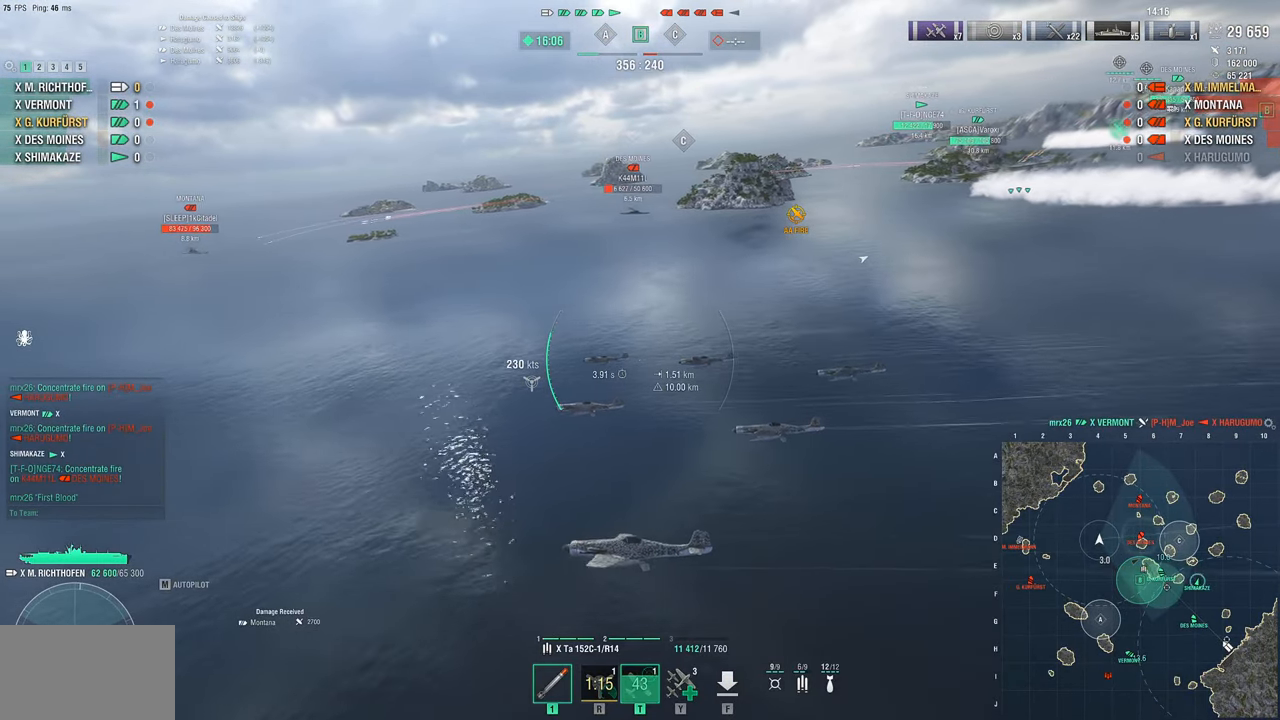
{"keys": ["d", "w"], "mouse": [], "mouse_move": "still", "events": []}
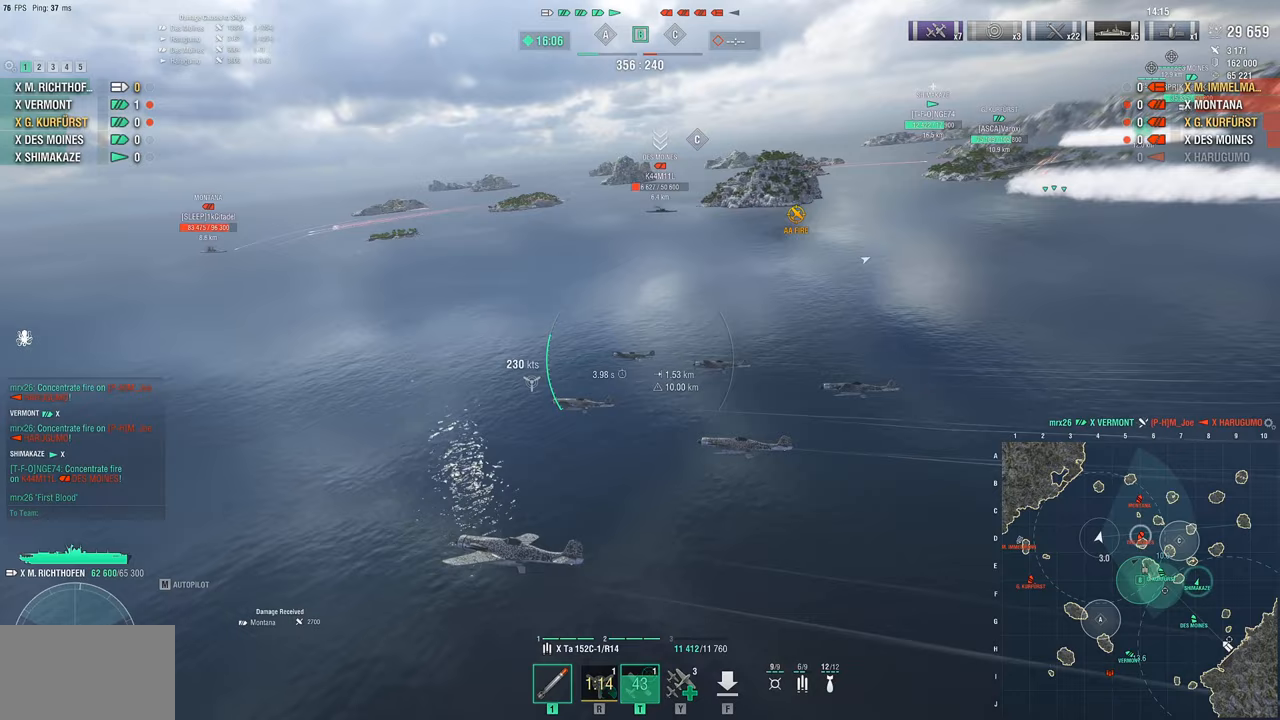
{"keys": ["d", "w"], "mouse": [], "mouse_move": "still", "events": []}
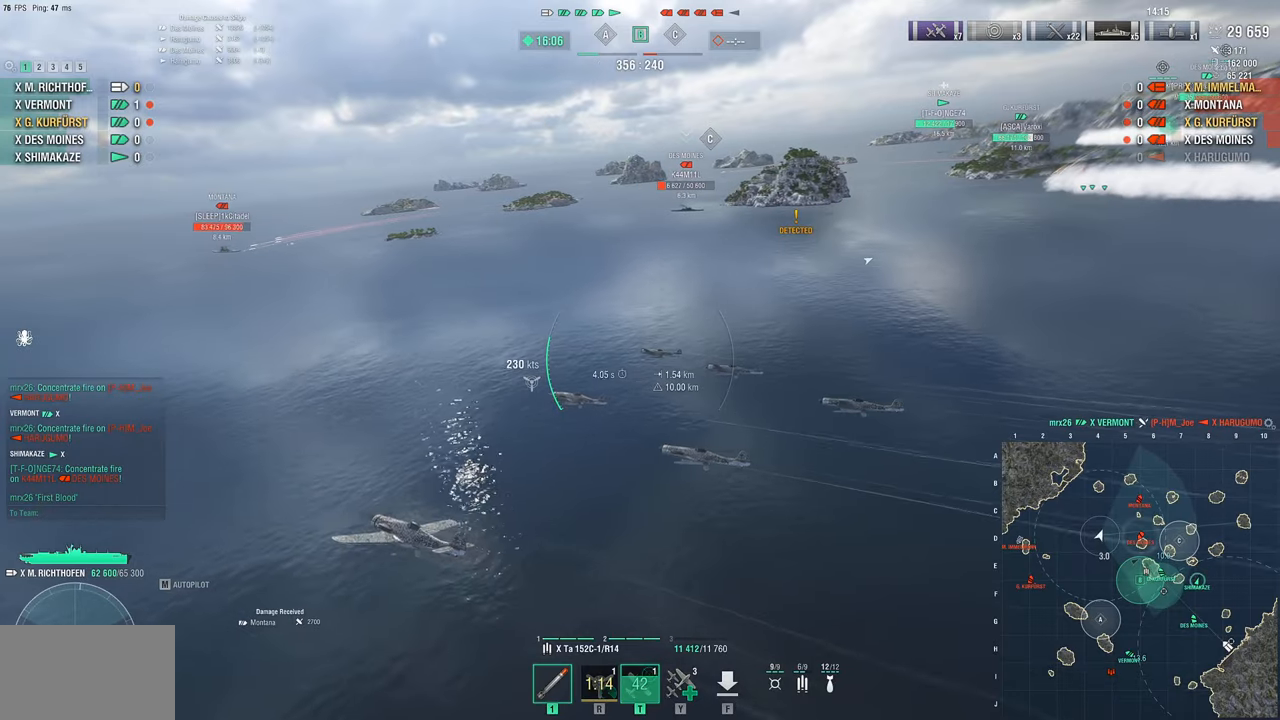
{"keys": ["d", "w"], "mouse": [], "mouse_move": "still", "events": []}
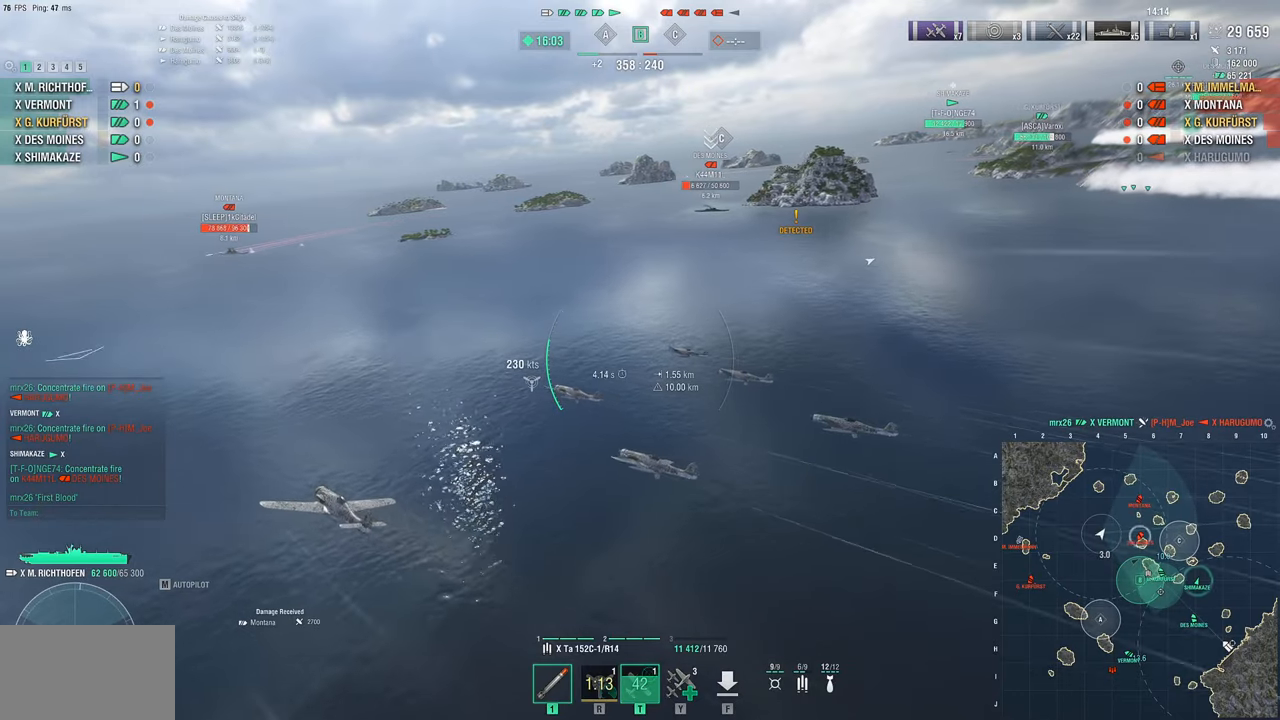
{"keys": ["d", "w"], "mouse": [], "mouse_move": "still", "events": []}
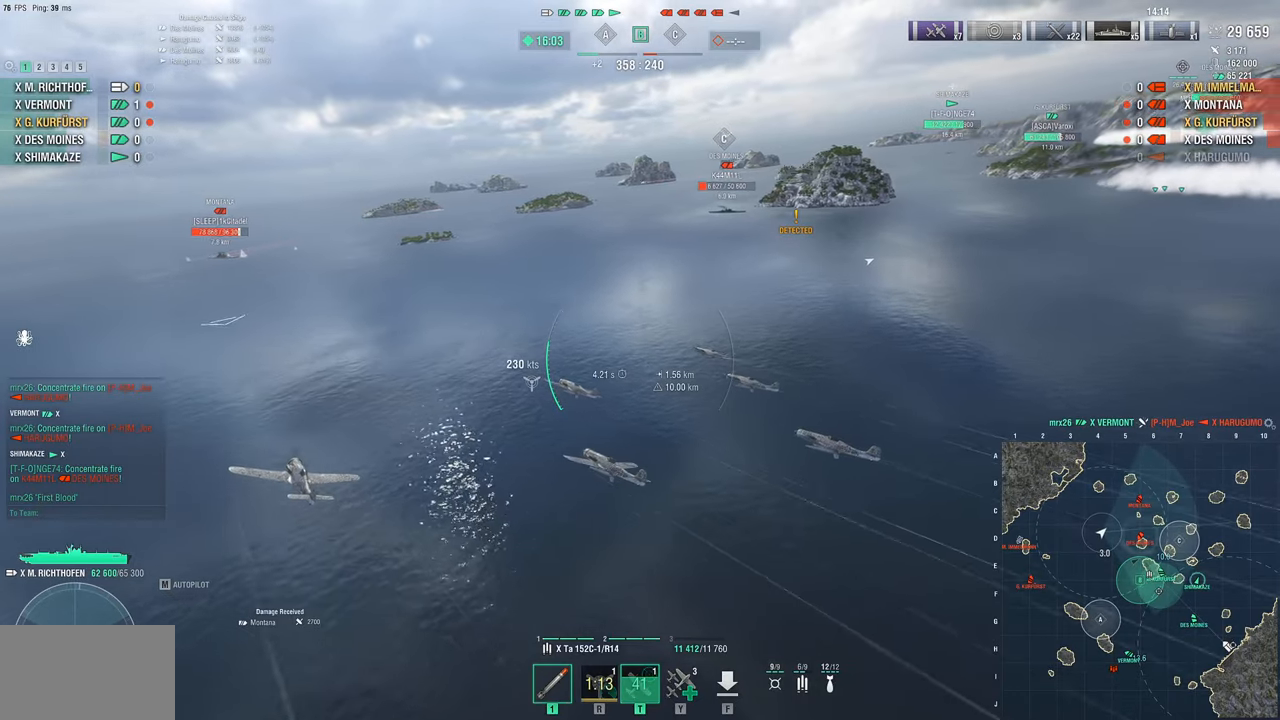
{"keys": ["d", "w"], "mouse": [], "mouse_move": "still", "events": []}
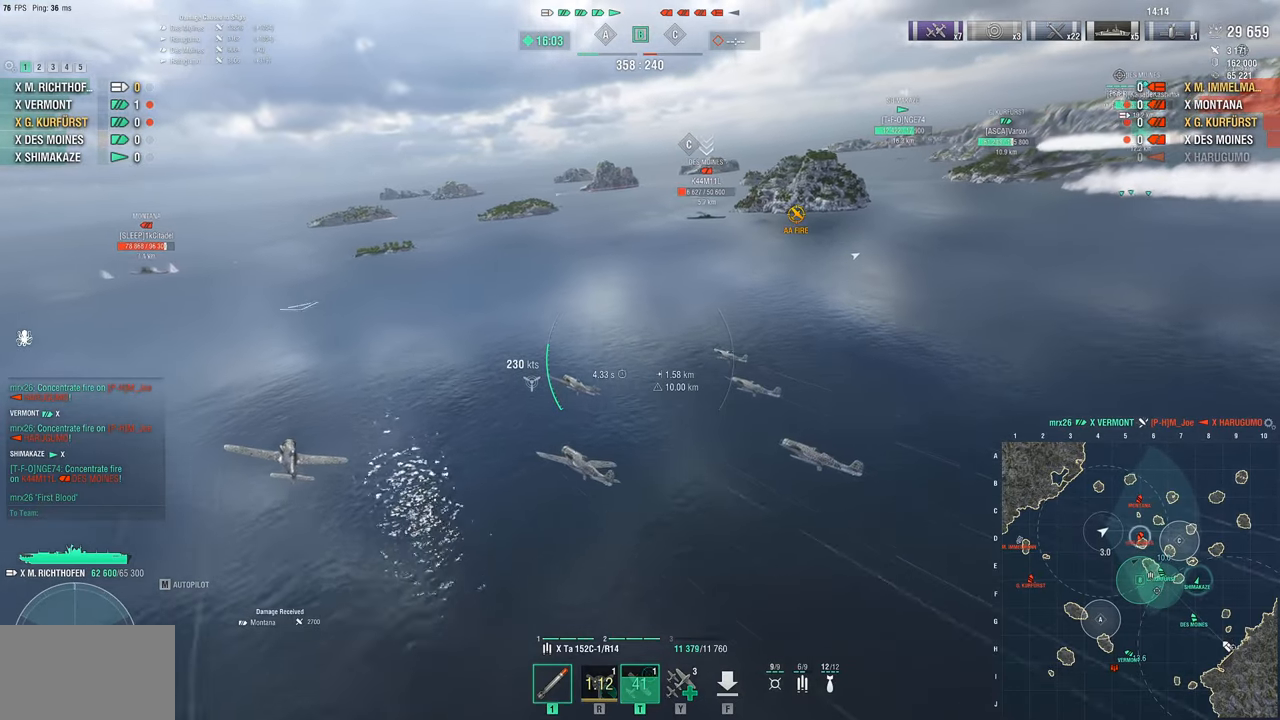
{"keys": ["d"], "mouse": [], "mouse_move": "still", "events": [[500, "w", "up"]]}
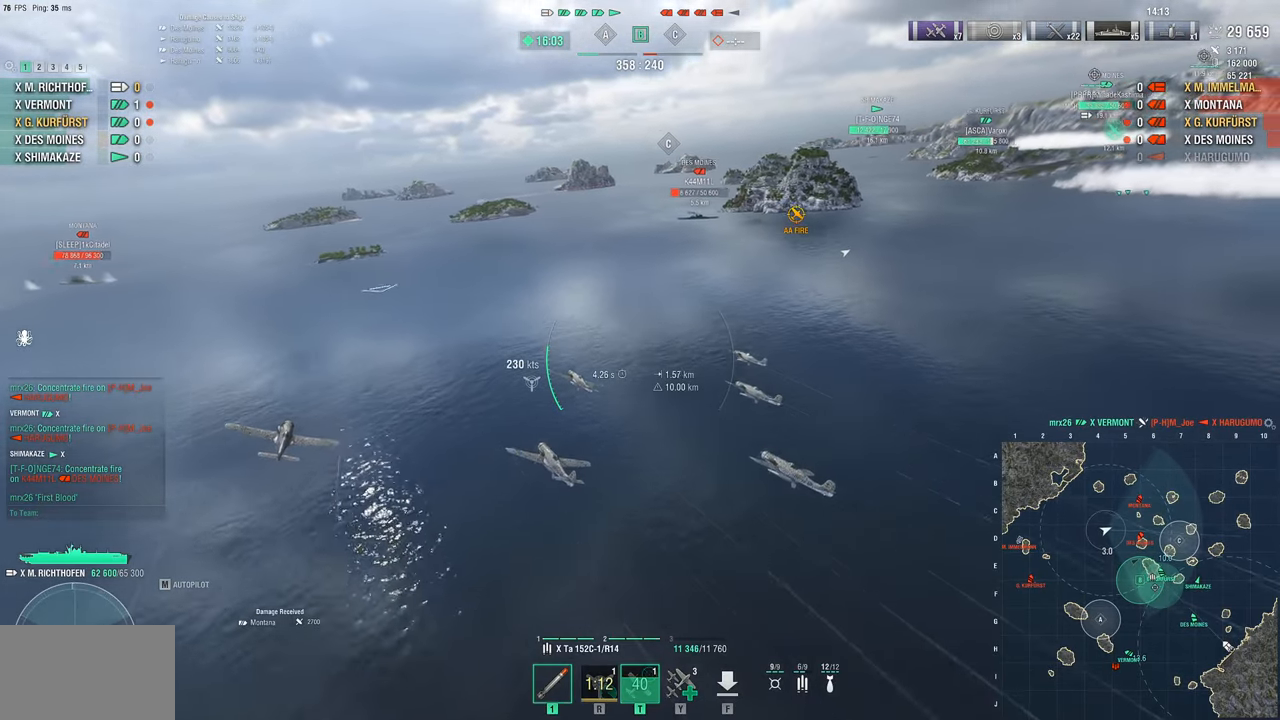
{"keys": ["d"], "mouse": [], "mouse_move": "still", "events": []}
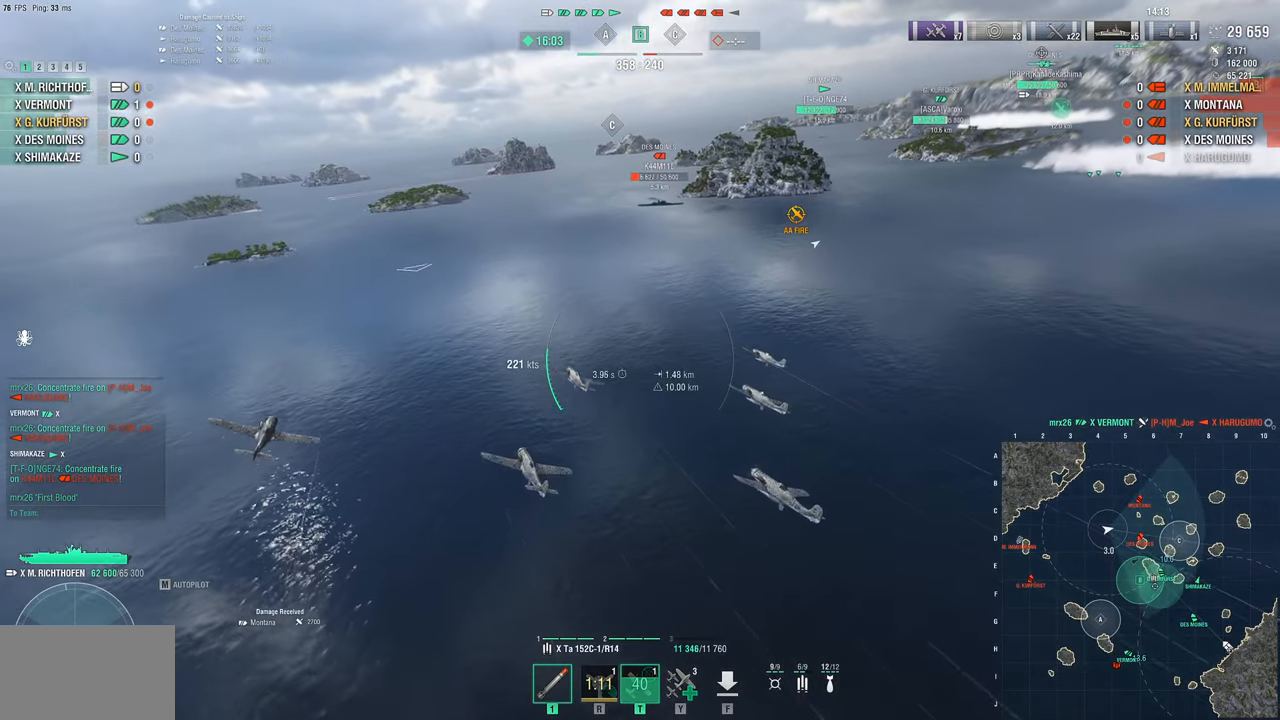
{"keys": ["d"], "mouse": [], "mouse_move": "still", "events": []}
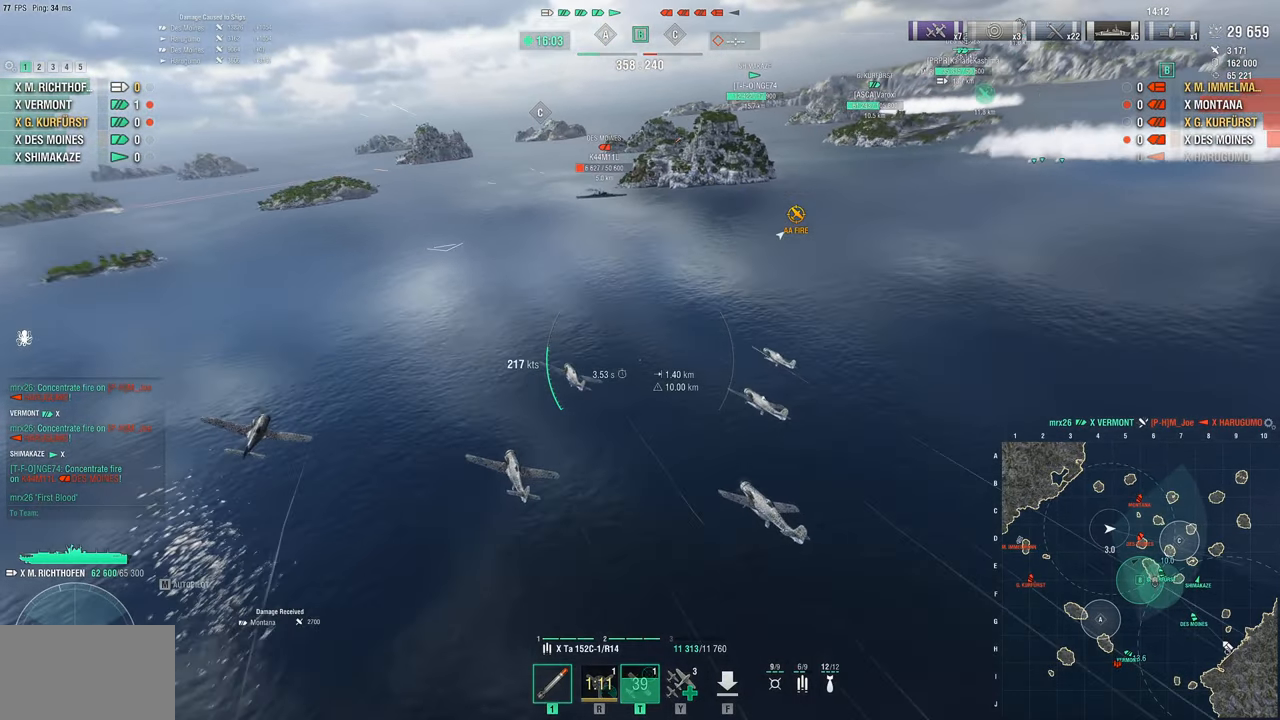
{"keys": [], "mouse": [], "mouse_move": "still", "events": [[33, "mouse_left", "down"], [167, "mouse_left", "up"], [217, "d", "up"]]}
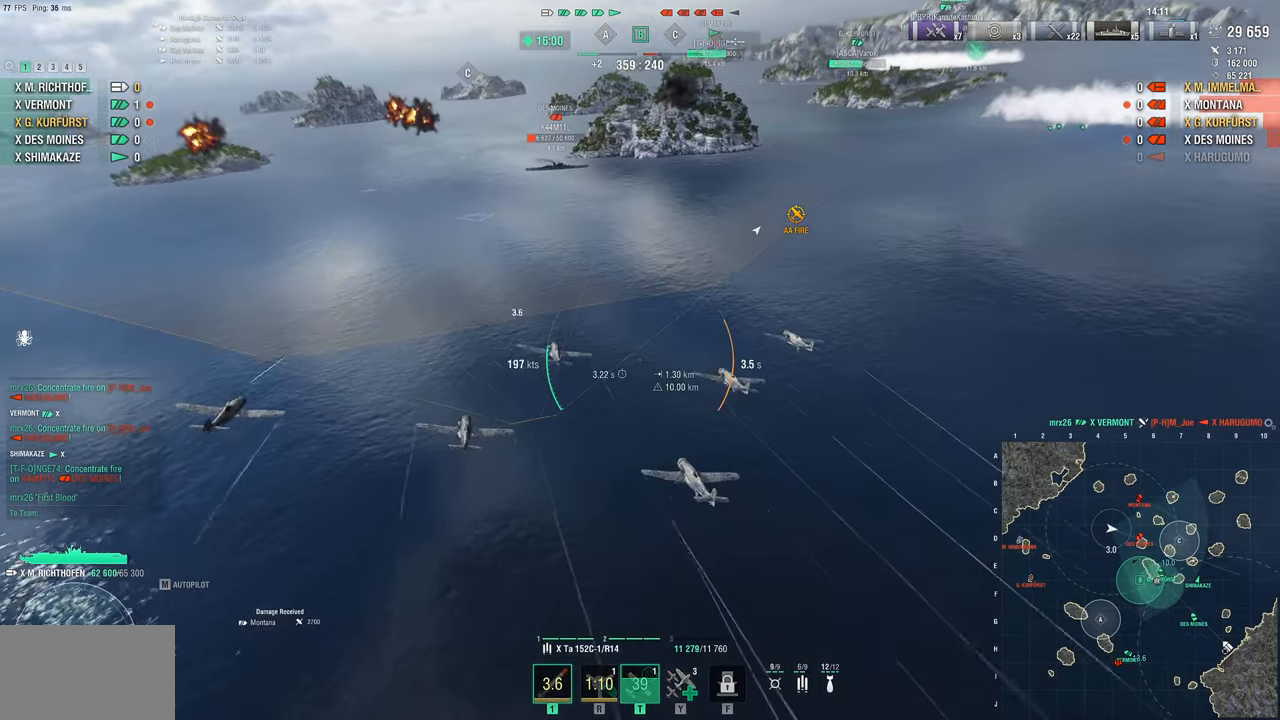
{"keys": [], "mouse": [], "mouse_move": "still", "events": []}
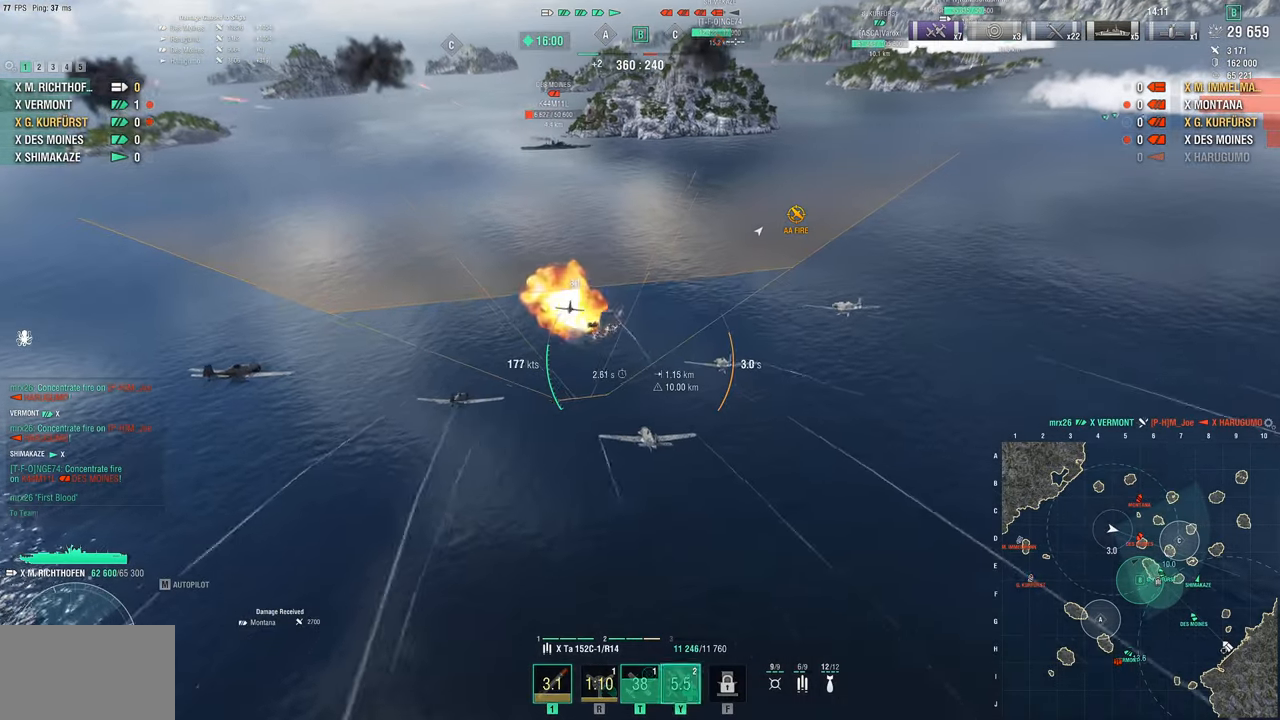
{"keys": [], "mouse": [], "mouse_move": "still", "events": []}
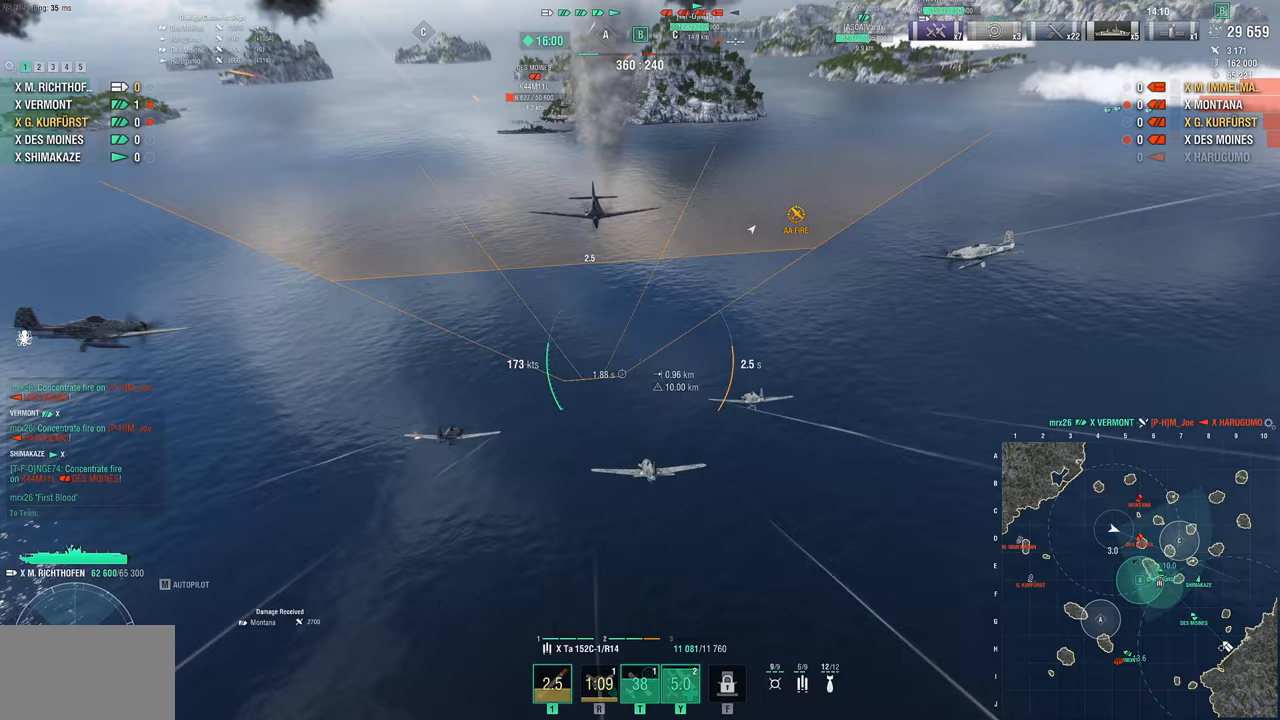
{"keys": ["s"], "mouse": [], "mouse_move": "still", "events": [[267, "s", "down"]]}
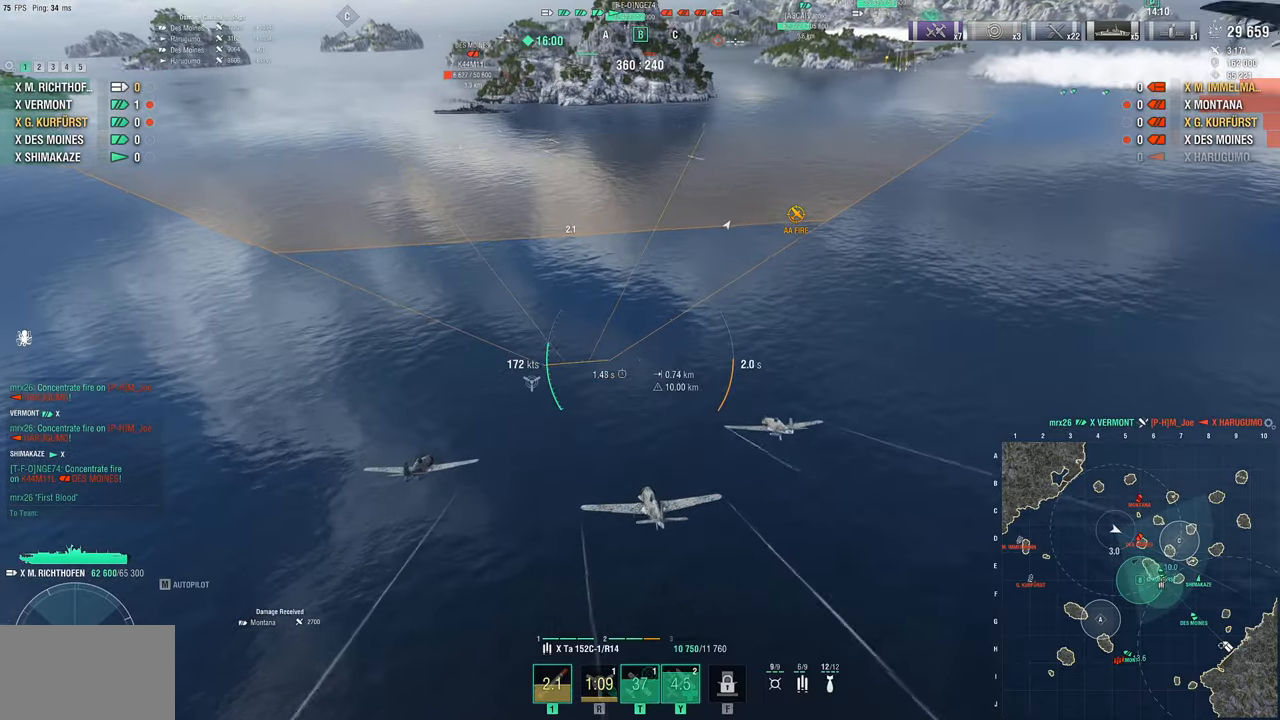
{"keys": [], "mouse": [], "mouse_move": "still", "events": [[367, "s", "up"]]}
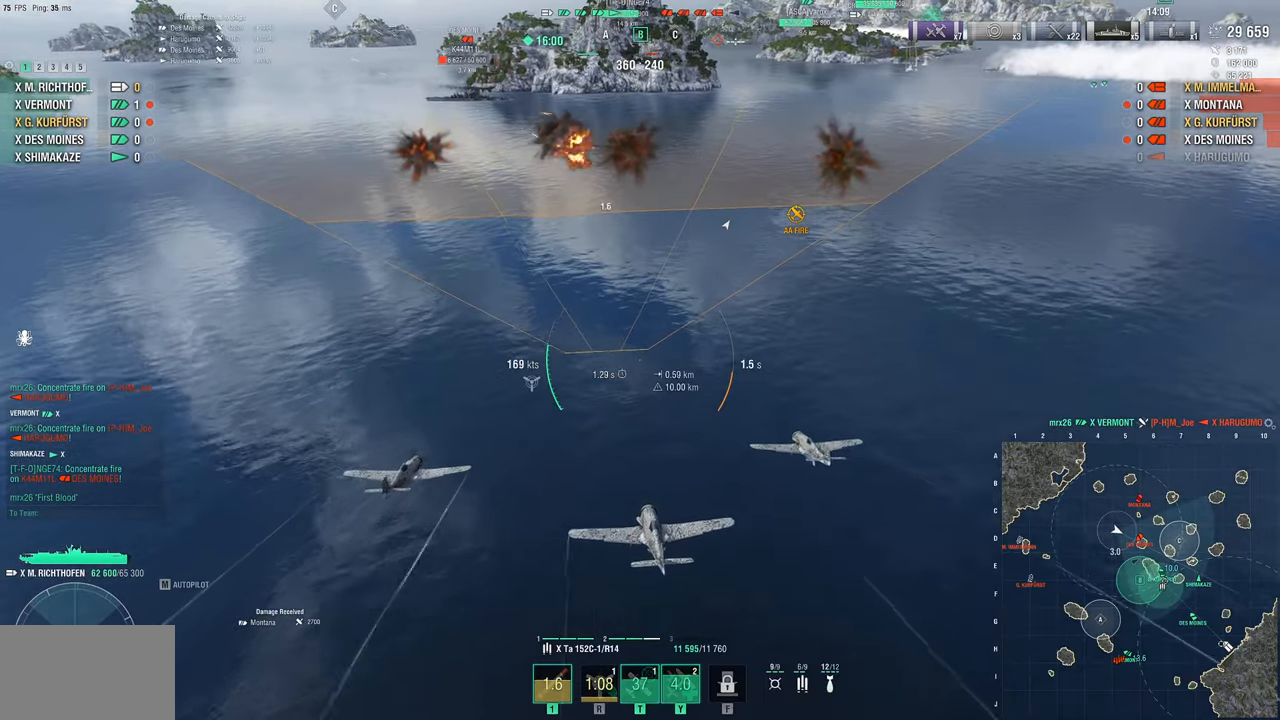
{"keys": [], "mouse": [], "mouse_move": "still", "events": []}
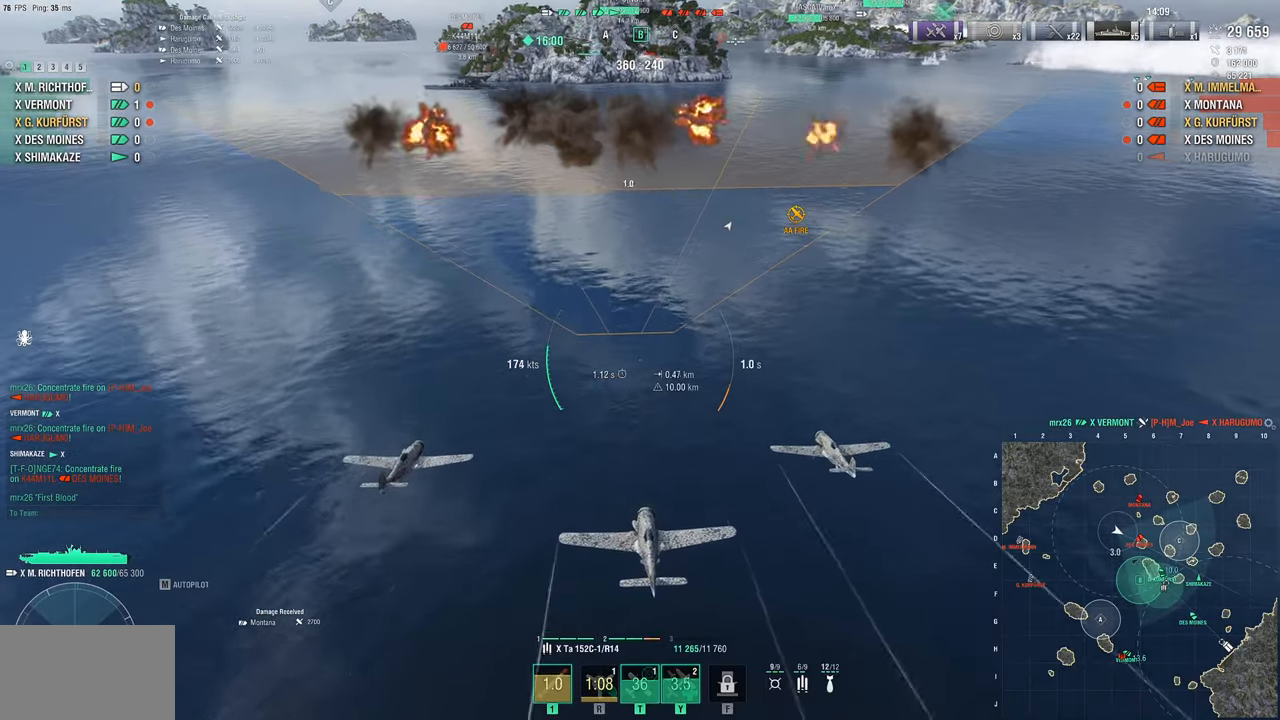
{"keys": ["w"], "mouse": [], "mouse_move": "still", "events": [[83, "w", "down"], [167, "mouse_wheel", "down"], [217, "mouse_wheel", "up"]]}